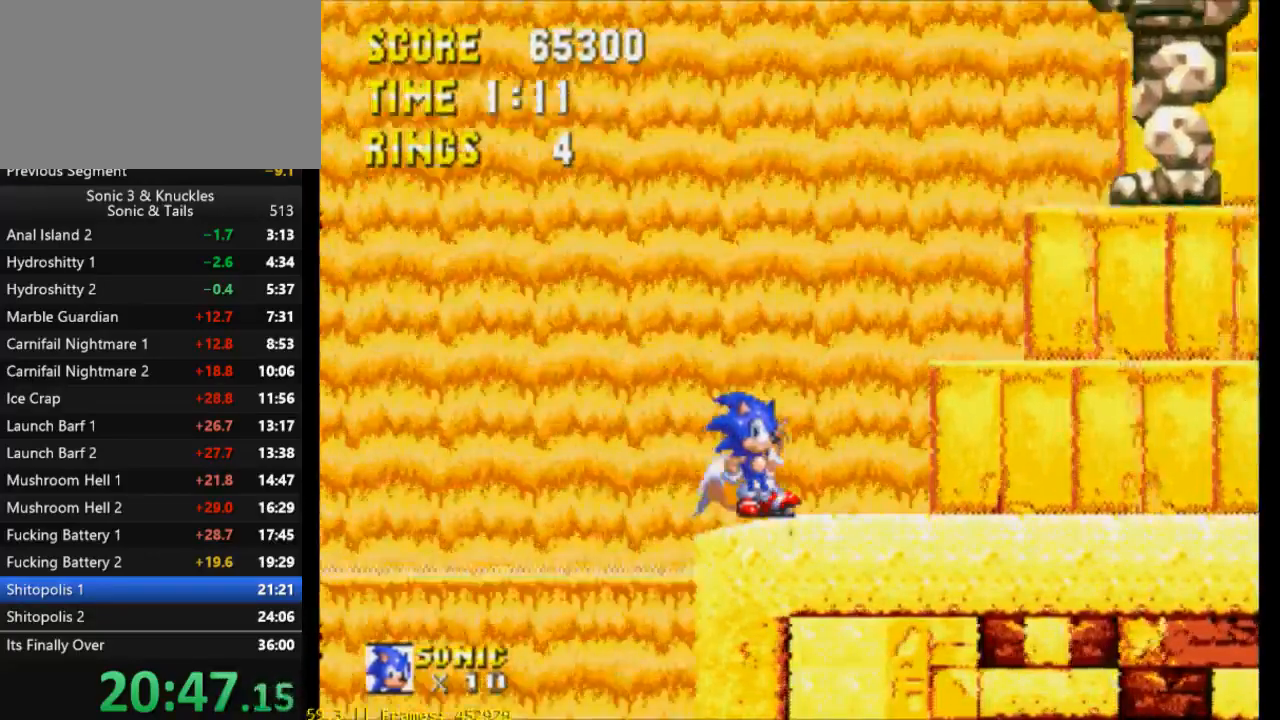
Gameplay with a controller (Xbox layout); each line is a JSON object with the inputs held at the frame after it. "events" lists button and stick changes between this image and that frame as [ms after this image, input, new state], when the widget could be followed in between. Not read: left_stick right_stick.
{"buttons": ["DPAD_LEFT"], "events": [[267, "DPAD_LEFT", "down"]]}
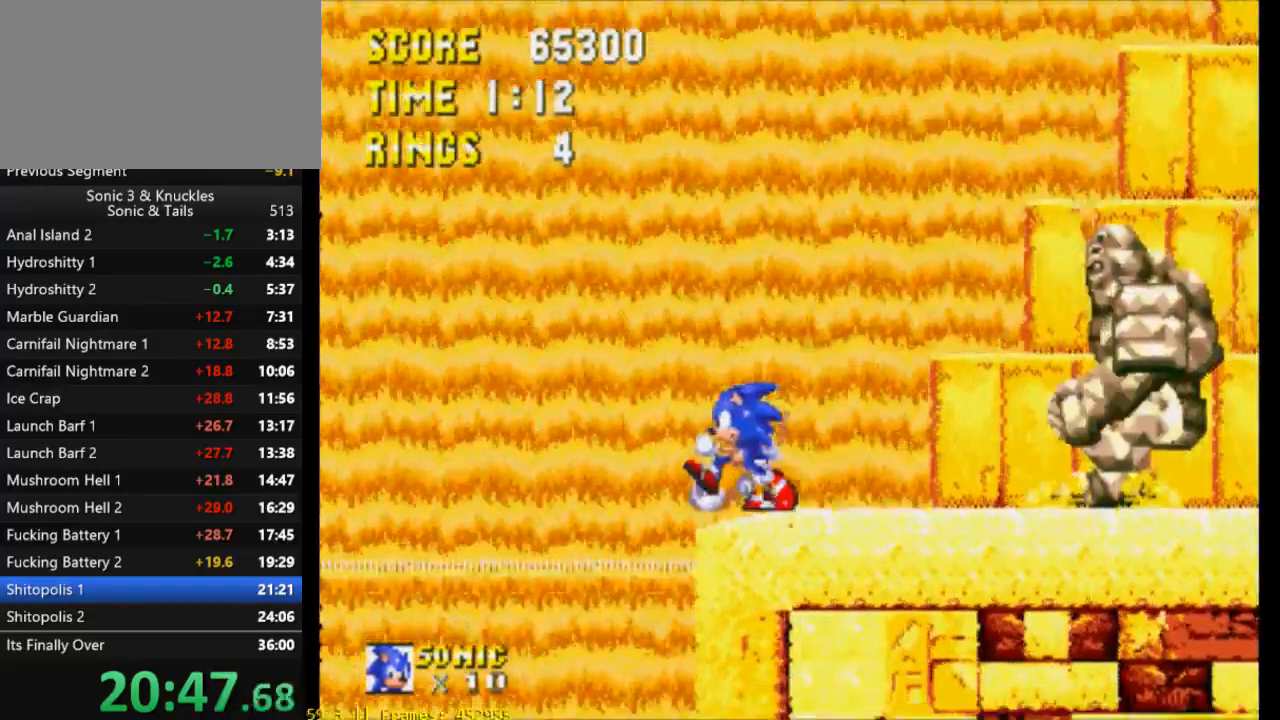
{"buttons": [], "events": [[200, "DPAD_LEFT", "up"], [300, "DPAD_RIGHT", "down"], [433, "DPAD_RIGHT", "up"]]}
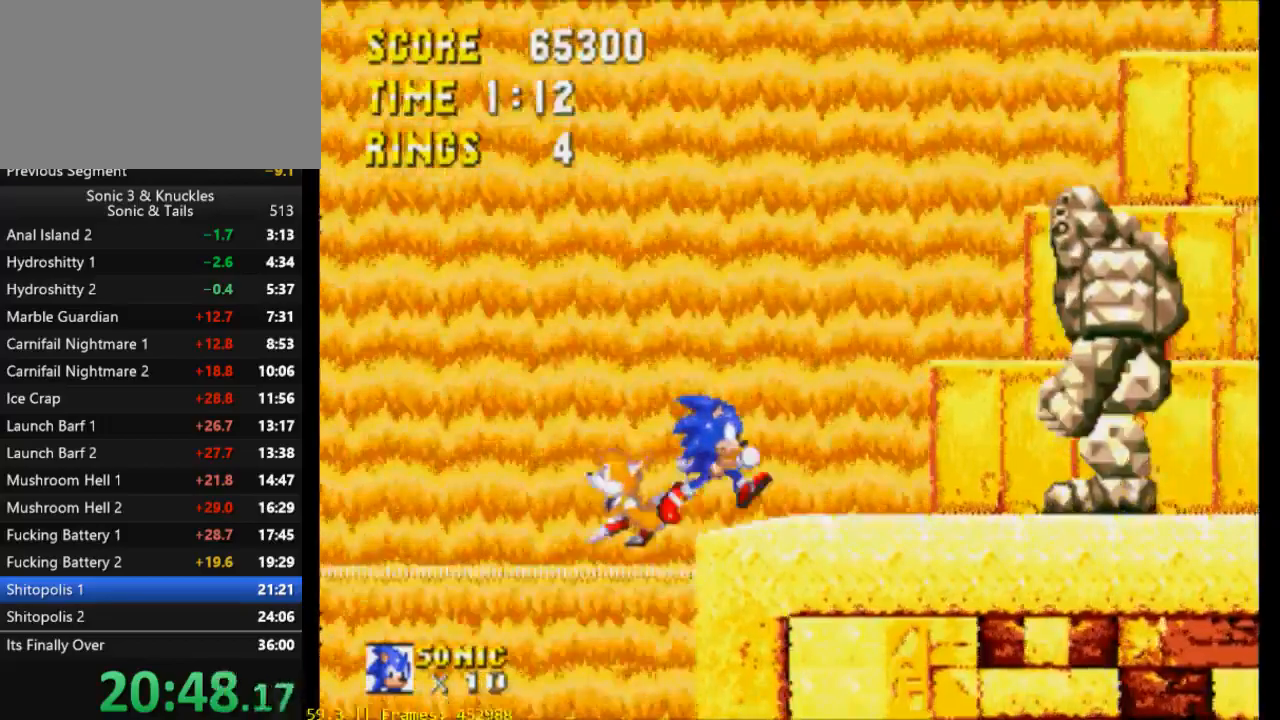
{"buttons": [], "events": [[250, "X", "down"], [300, "X", "up"]]}
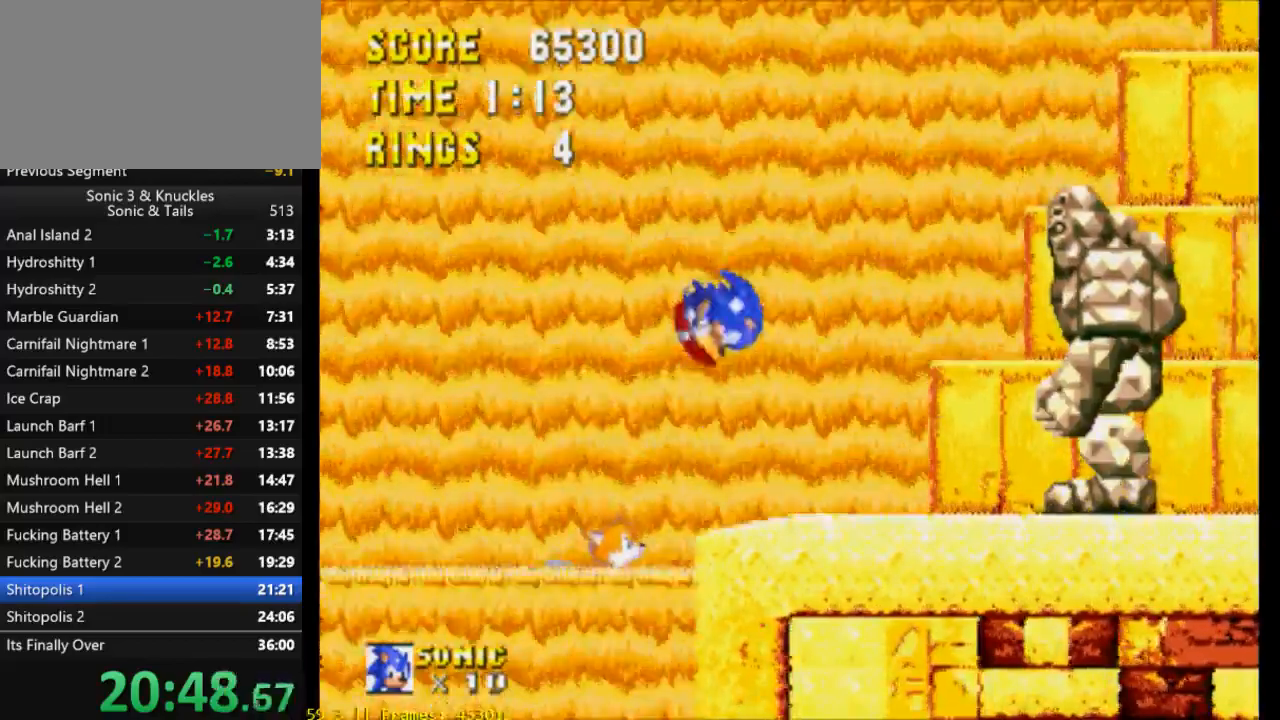
{"buttons": ["X"], "events": [[500, "X", "down"]]}
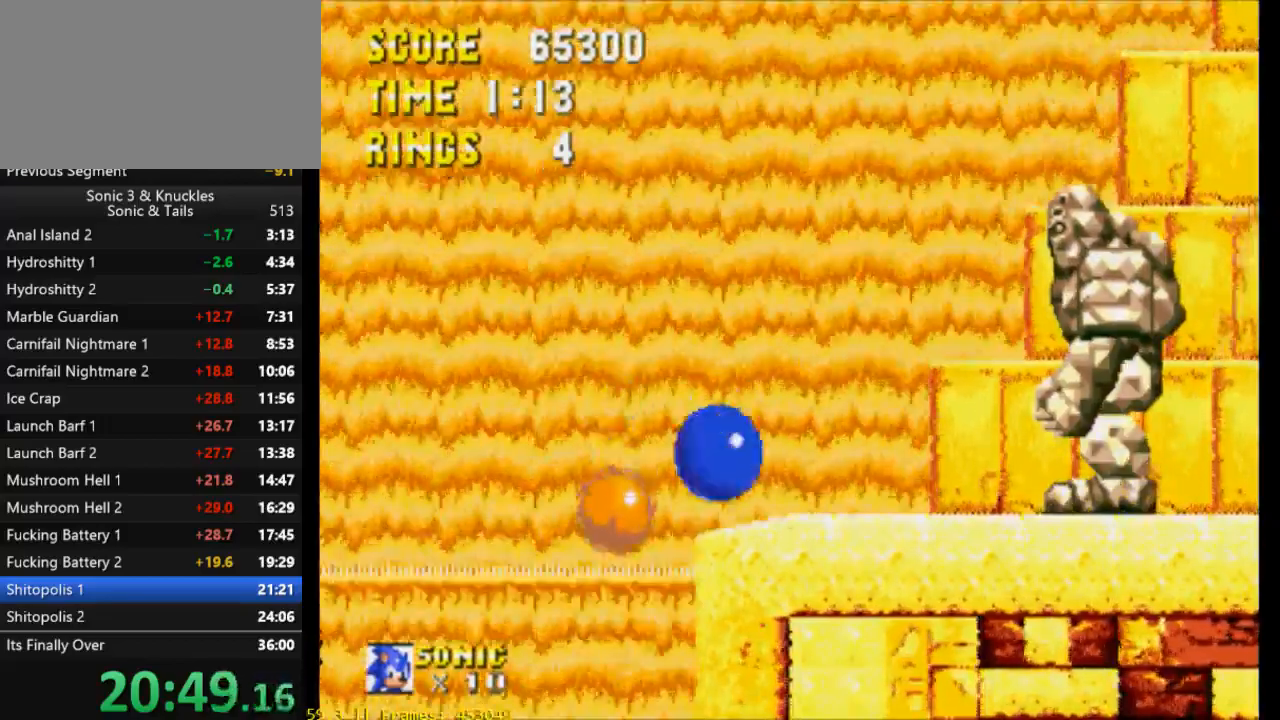
{"buttons": [], "events": [[67, "X", "up"]]}
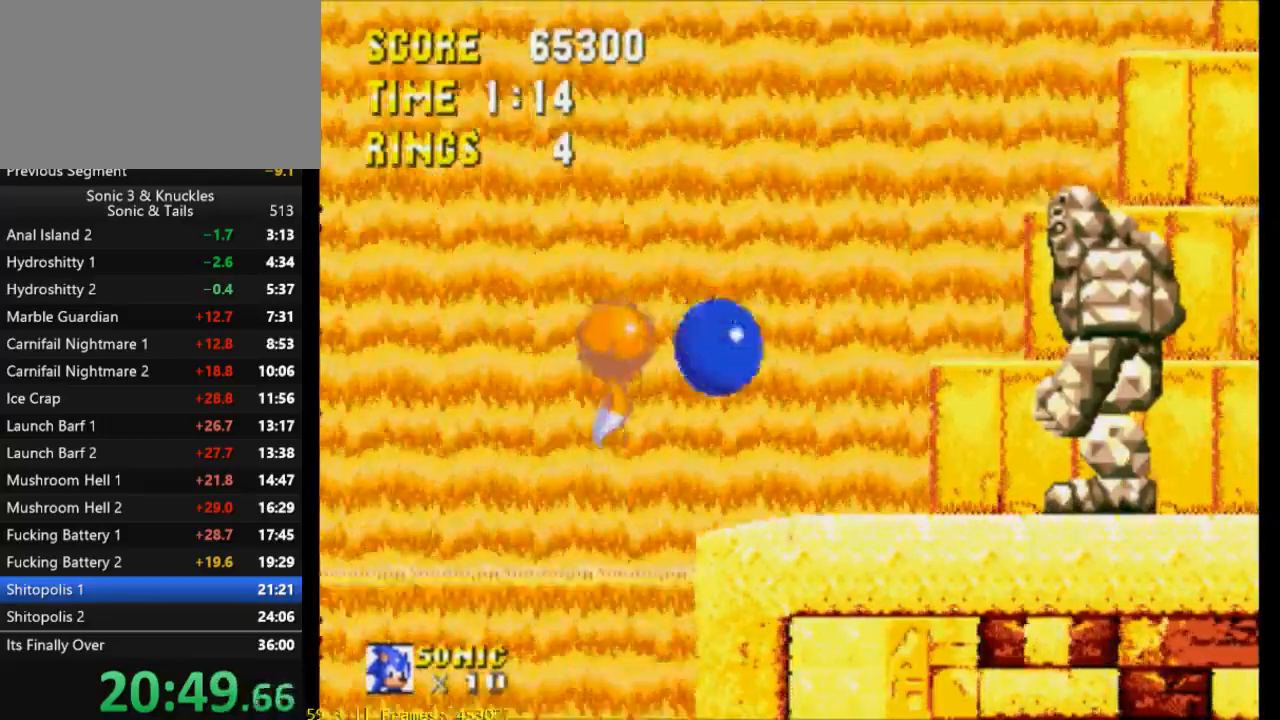
{"buttons": [], "events": [[233, "X", "down"], [300, "X", "up"]]}
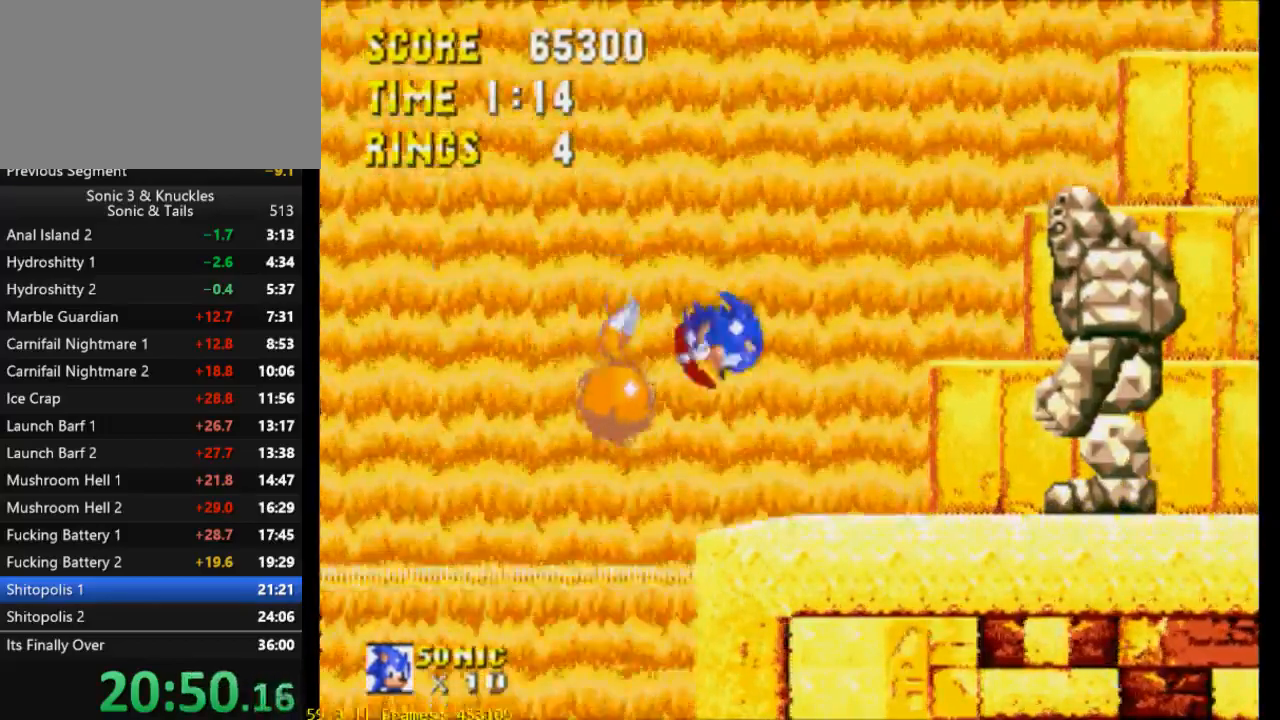
{"buttons": ["X"], "events": [[500, "X", "down"]]}
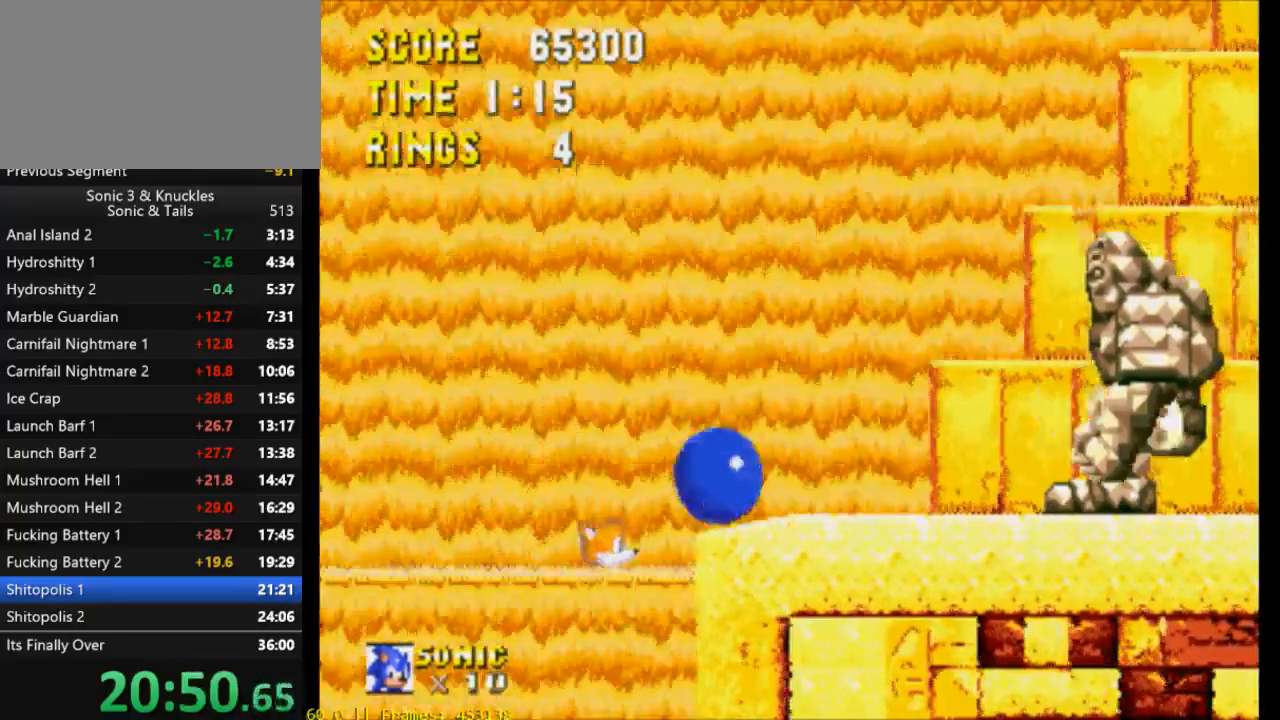
{"buttons": [], "events": [[67, "X", "up"]]}
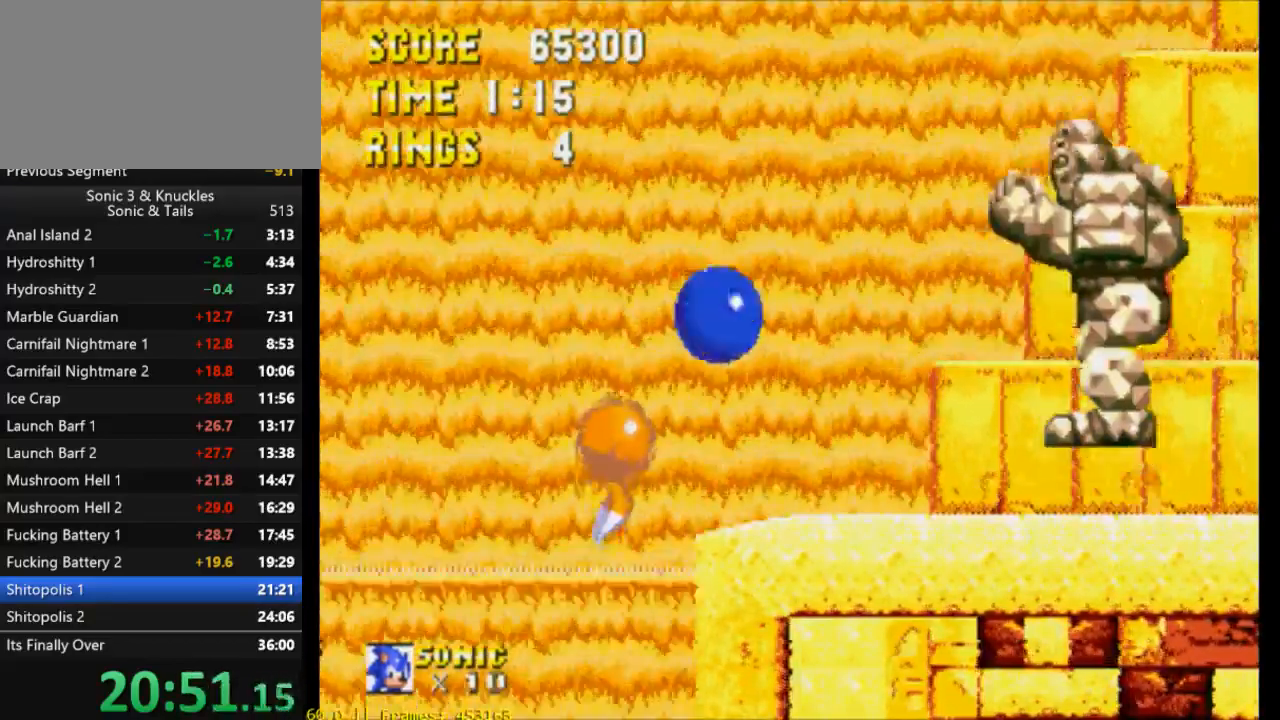
{"buttons": [], "events": [[267, "X", "down"], [300, "X", "up"]]}
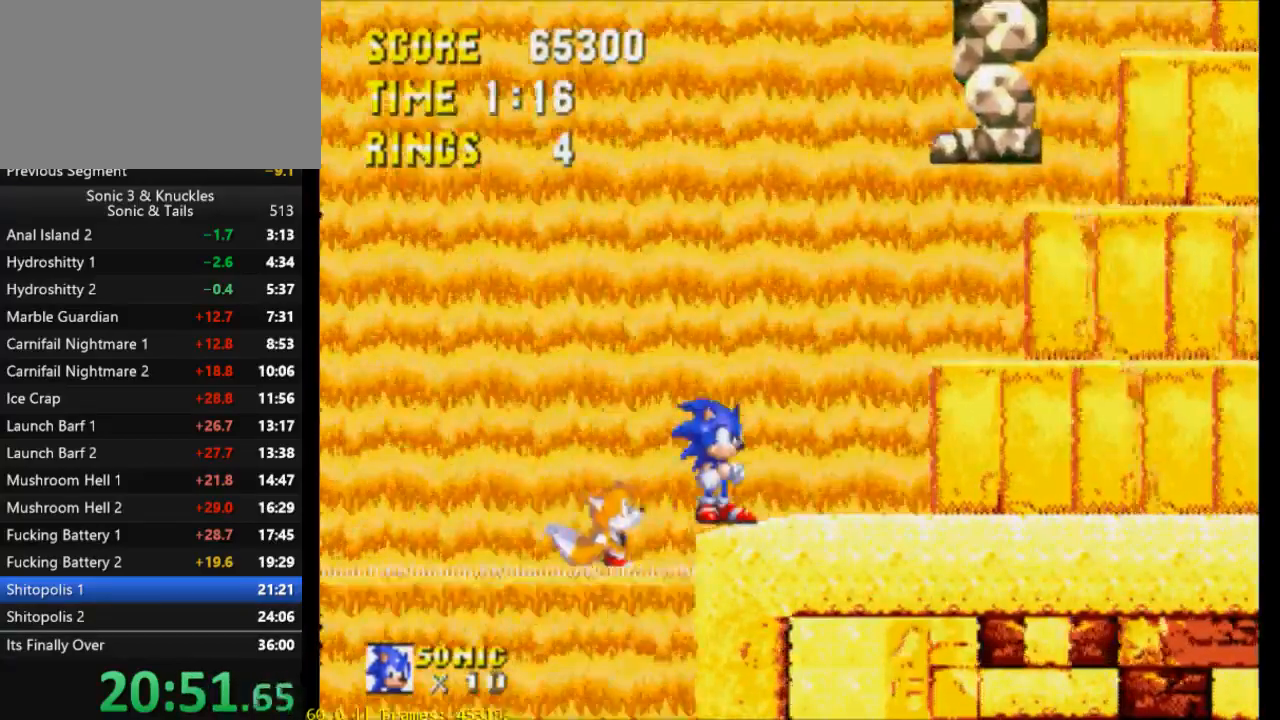
{"buttons": [], "events": []}
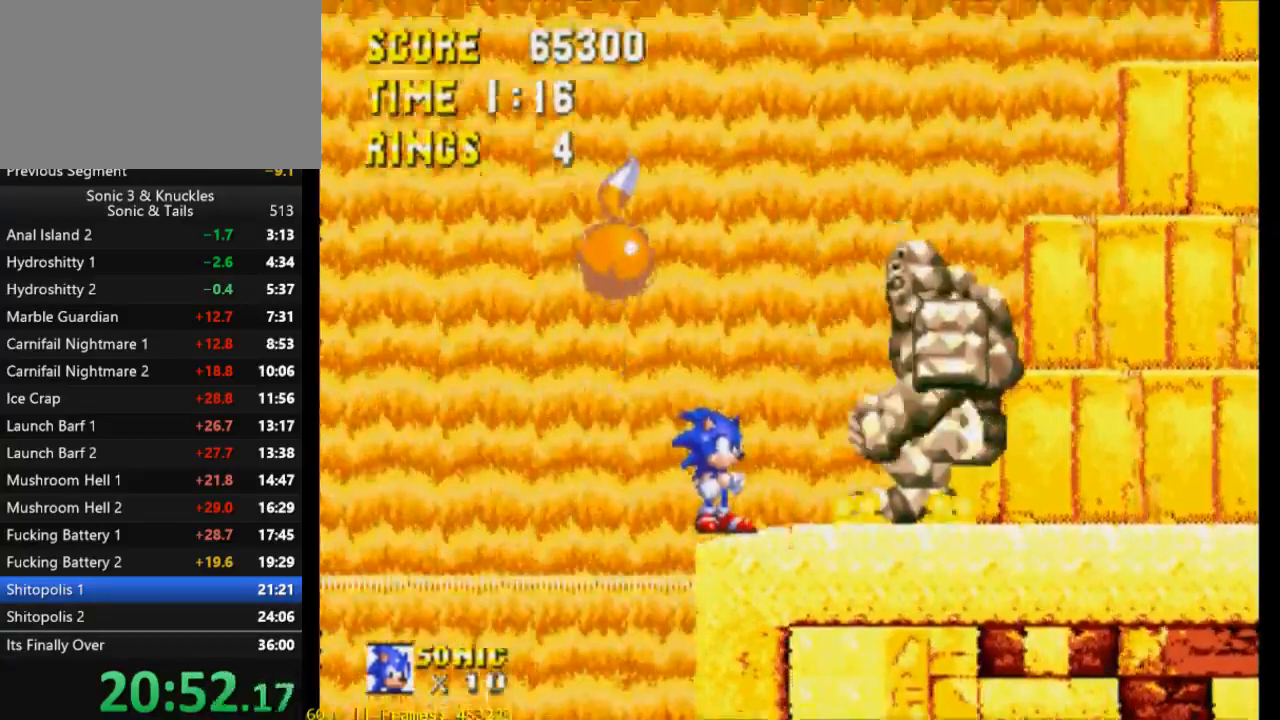
{"buttons": [], "events": []}
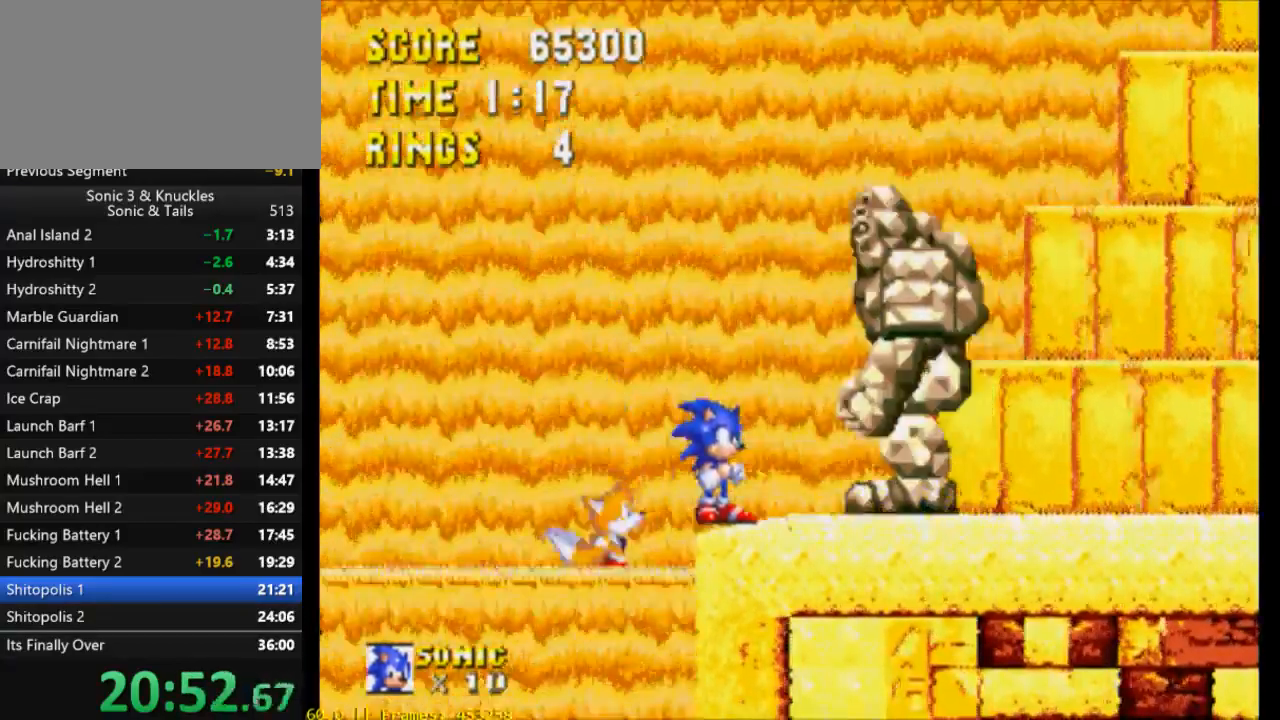
{"buttons": [], "events": []}
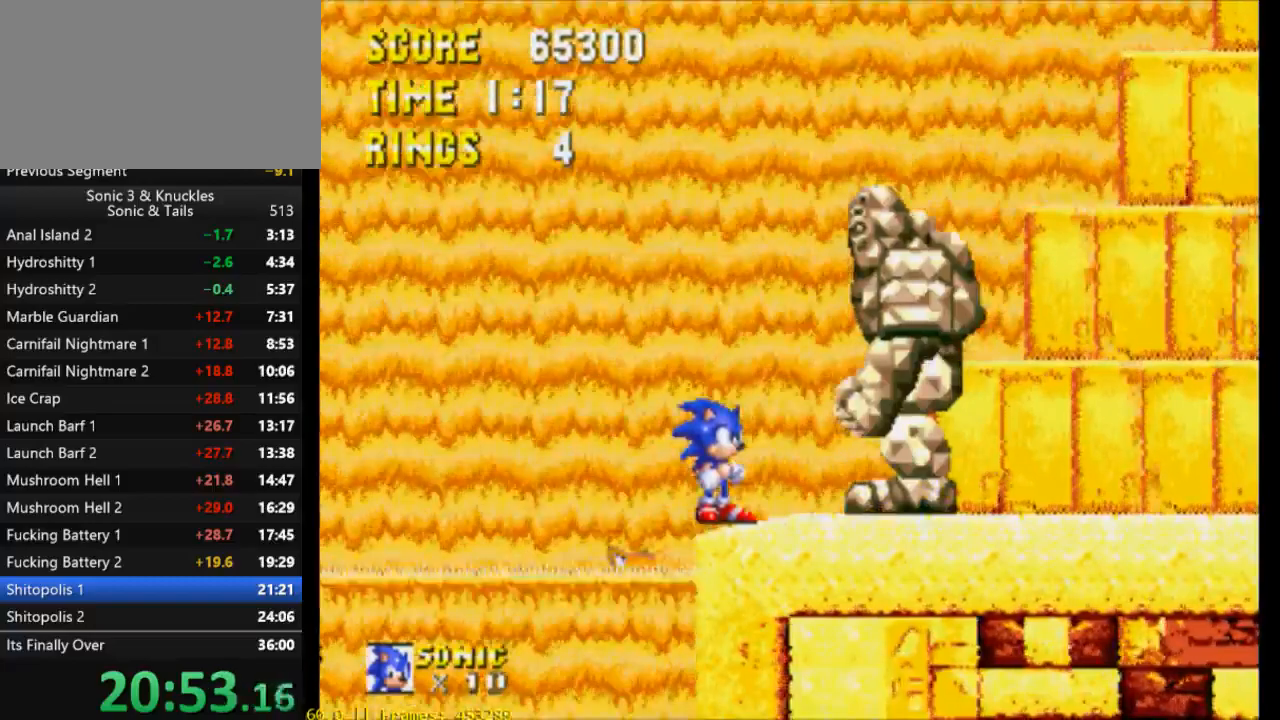
{"buttons": ["DPAD_RIGHT"], "events": [[500, "DPAD_RIGHT", "down"]]}
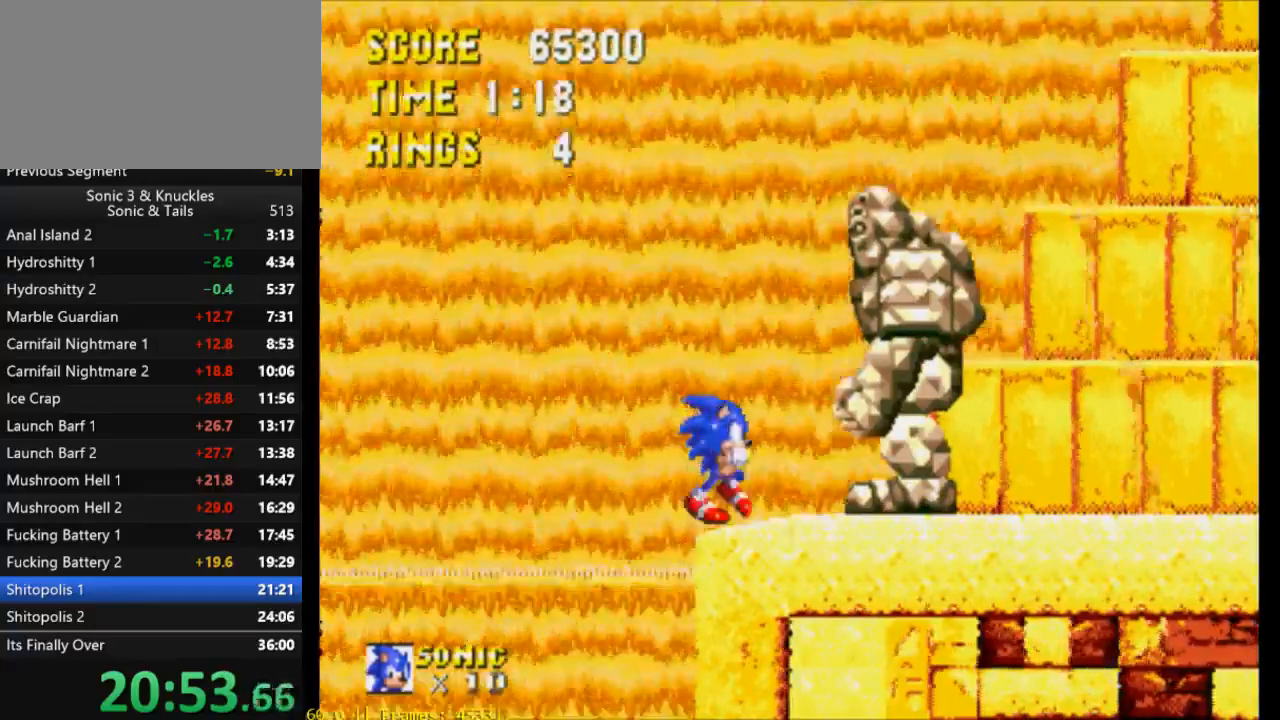
{"buttons": ["DPAD_RIGHT"], "events": []}
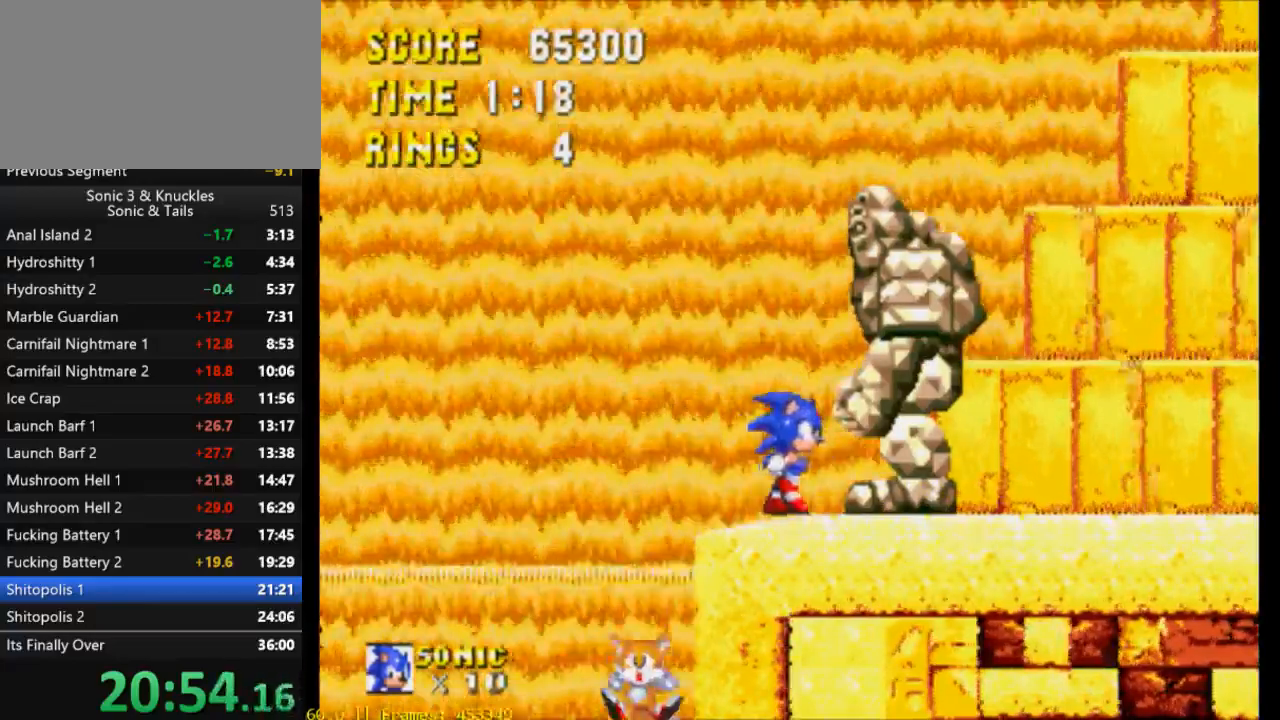
{"buttons": ["DPAD_RIGHT"], "events": []}
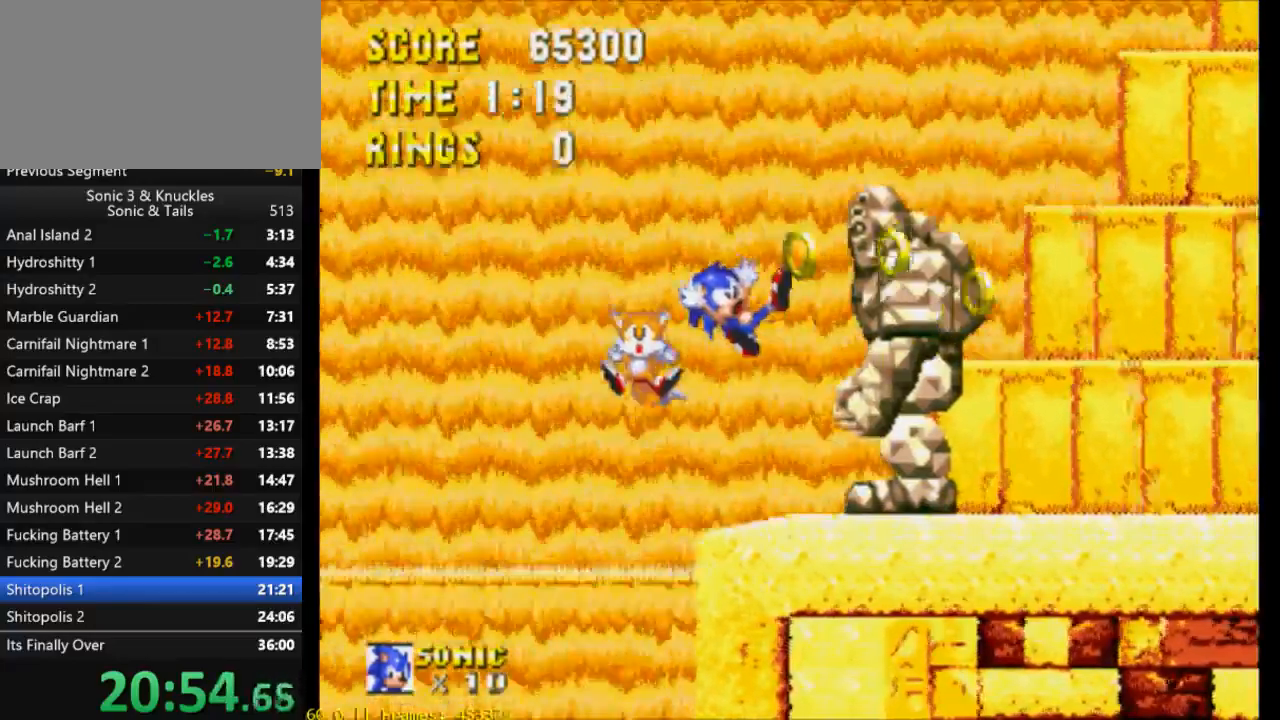
{"buttons": ["DPAD_RIGHT"], "events": []}
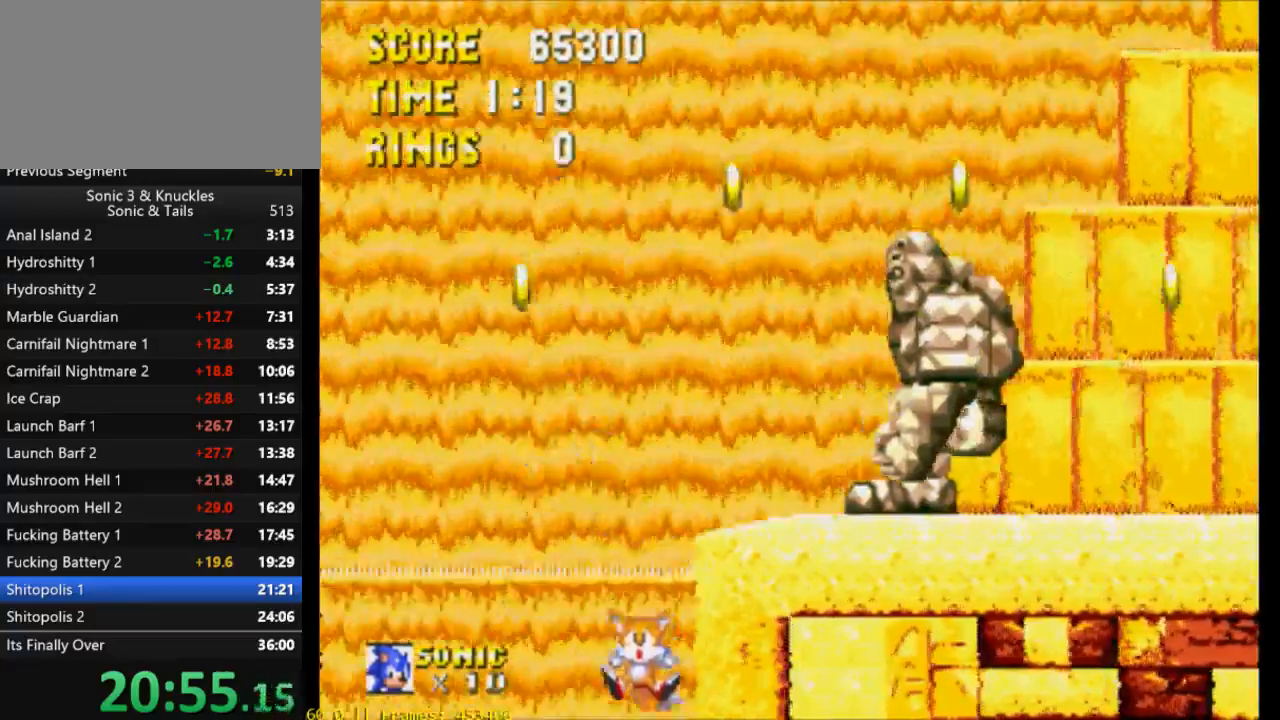
{"buttons": ["DPAD_RIGHT"], "events": [[100, "X", "down"], [133, "X", "up"]]}
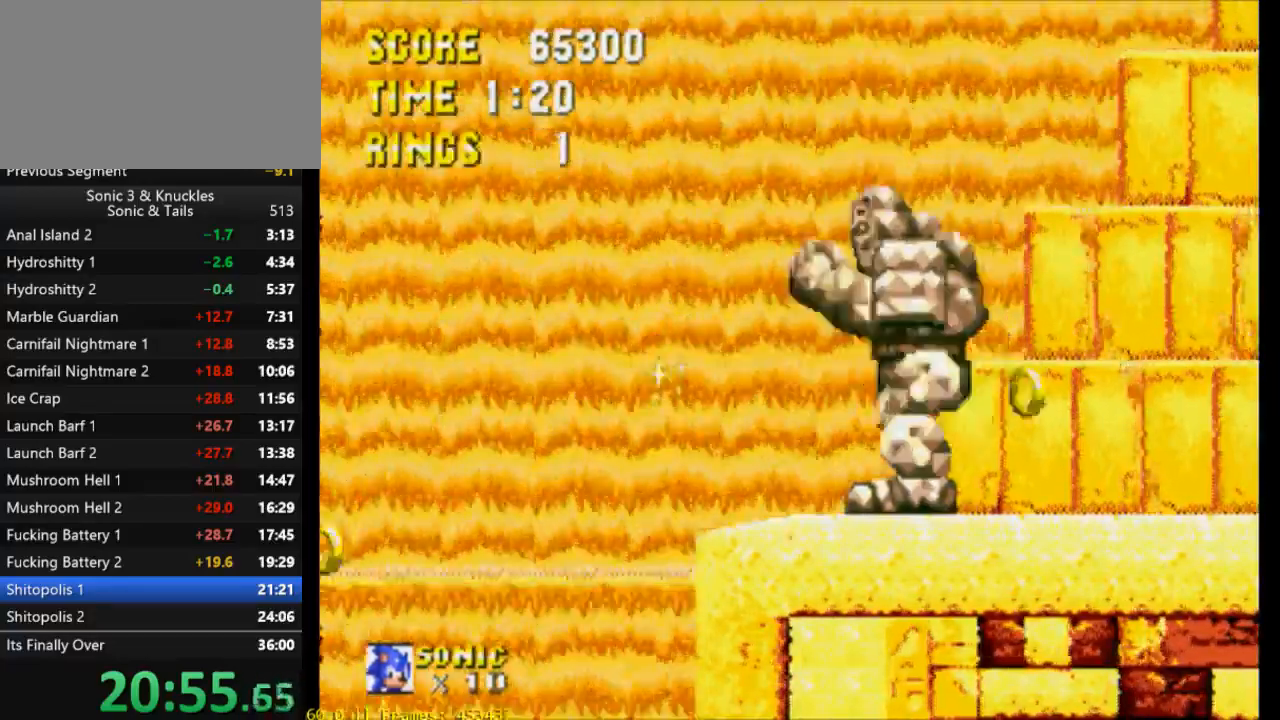
{"buttons": ["DPAD_LEFT"], "events": [[400, "DPAD_RIGHT", "up"], [500, "DPAD_LEFT", "down"]]}
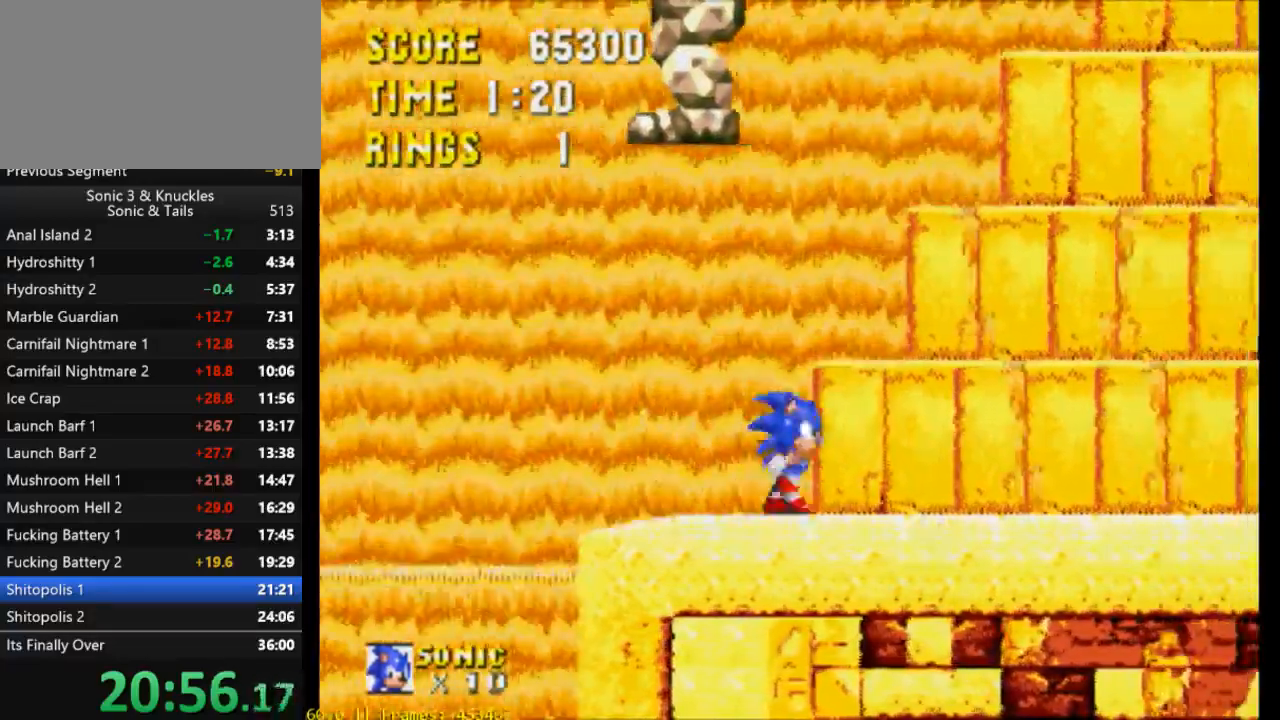
{"buttons": ["DPAD_LEFT"], "events": []}
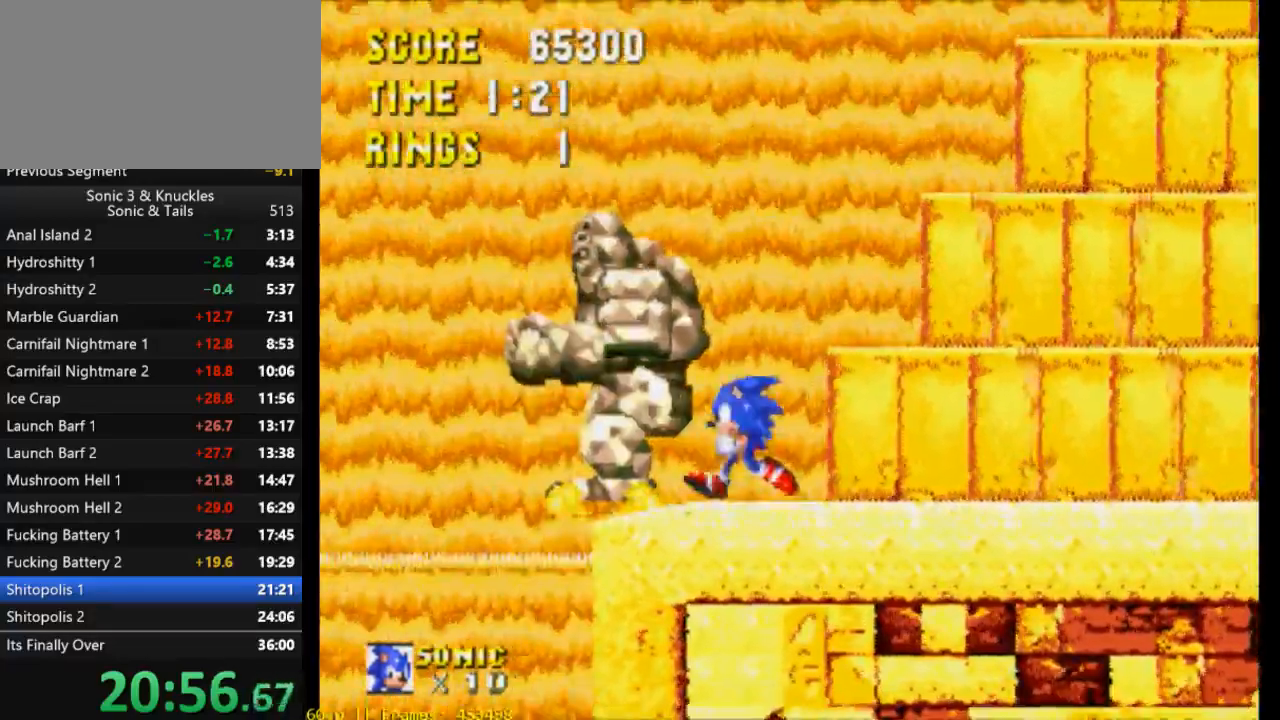
{"buttons": ["DPAD_RIGHT"], "events": [[33, "X", "down"], [100, "X", "up"], [267, "DPAD_LEFT", "up"], [333, "DPAD_RIGHT", "down"]]}
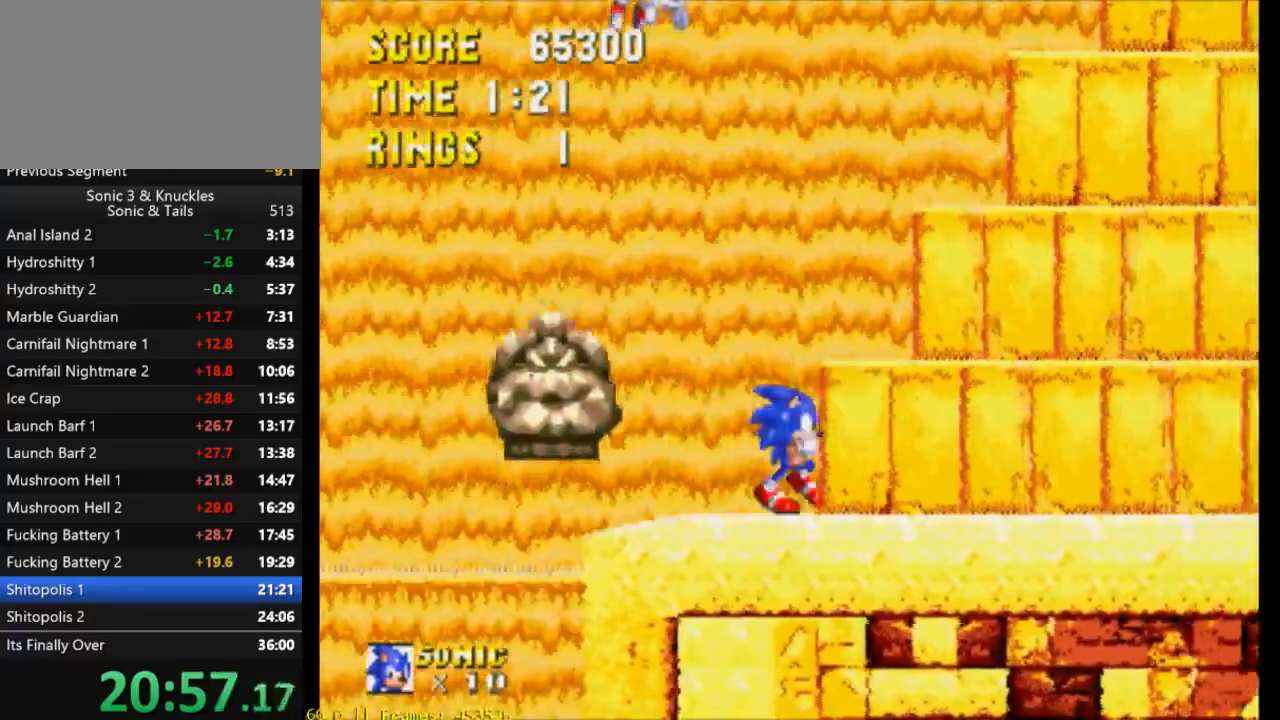
{"buttons": ["DPAD_RIGHT"], "events": []}
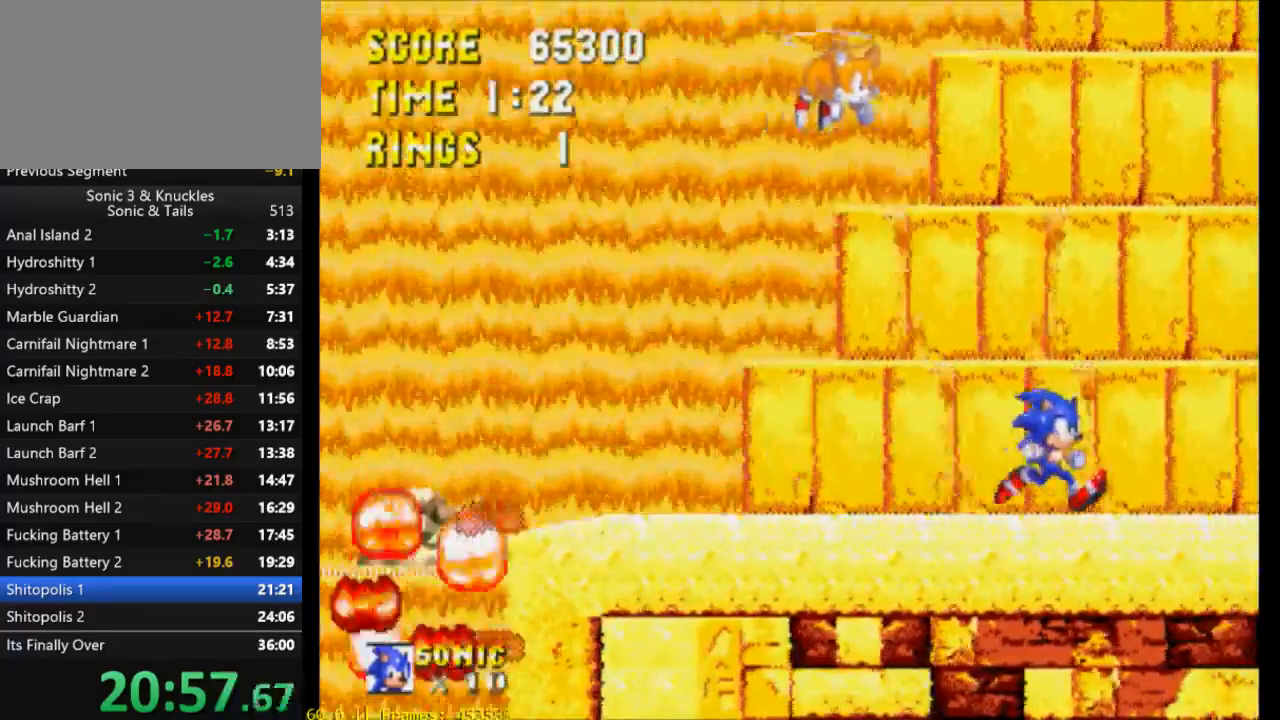
{"buttons": [], "events": [[200, "DPAD_RIGHT", "up"]]}